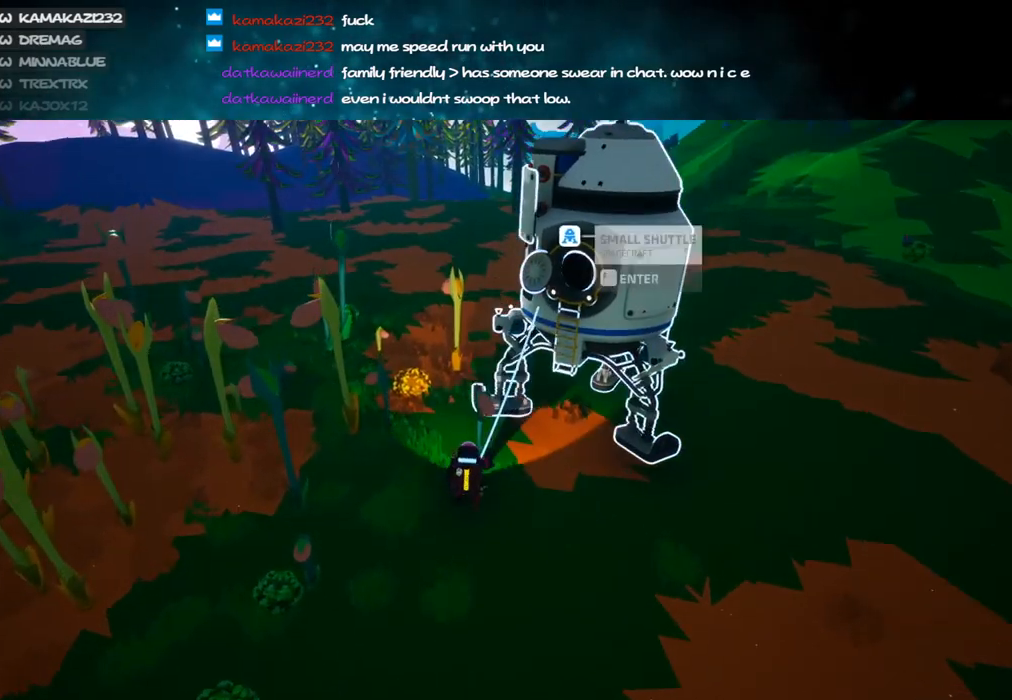
Gameplay with keyboard and mouse; each line is a JSON object with the keys and mouse buttons held at the frame after it. "events" lists presses ("down") and releases ("up") of "a", "alt", "b", "c", "ctrl", "d", "e", "f", "g", "q", "r", "s", "shift", "space", "t", "tab", "v", "w", "x", "z", "mouse_left", "mouse_wheel", "mouse_right", "mouse_mb4" and "mouse_mb5" between this image and that frame as [ms after this image, input, new state], when the widget could be followed in between. "mouse_left", "mouse_wheel", "mouse_right", "mouse_mb4", "mouse_mb5" = the "left", "wheel", "right", "mb4", "mb5" buttons of the "mouse" list. No other keys are recorded. "wheel" means that the mouse wheel is clicked or scrolled. Mouse movement is not recorded.
{"keys": ["w"], "mouse": ["left"], "events": [[216, "shift", "up"], [300, "space", "down"], [366, "d", "down"], [433, "mouse_left", "down"], [433, "space", "up"], [483, "d", "up"]]}
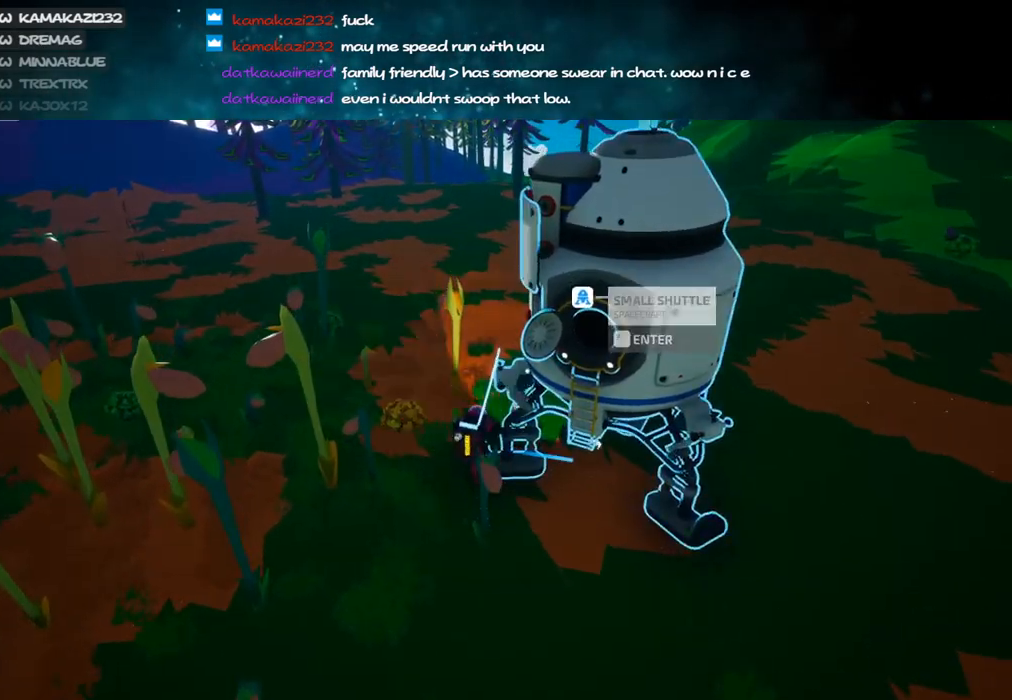
{"keys": ["a", "w"], "mouse": [], "events": [[33, "mouse_left", "up"], [300, "a", "down"], [333, "mouse_left", "down"], [433, "mouse_left", "up"]]}
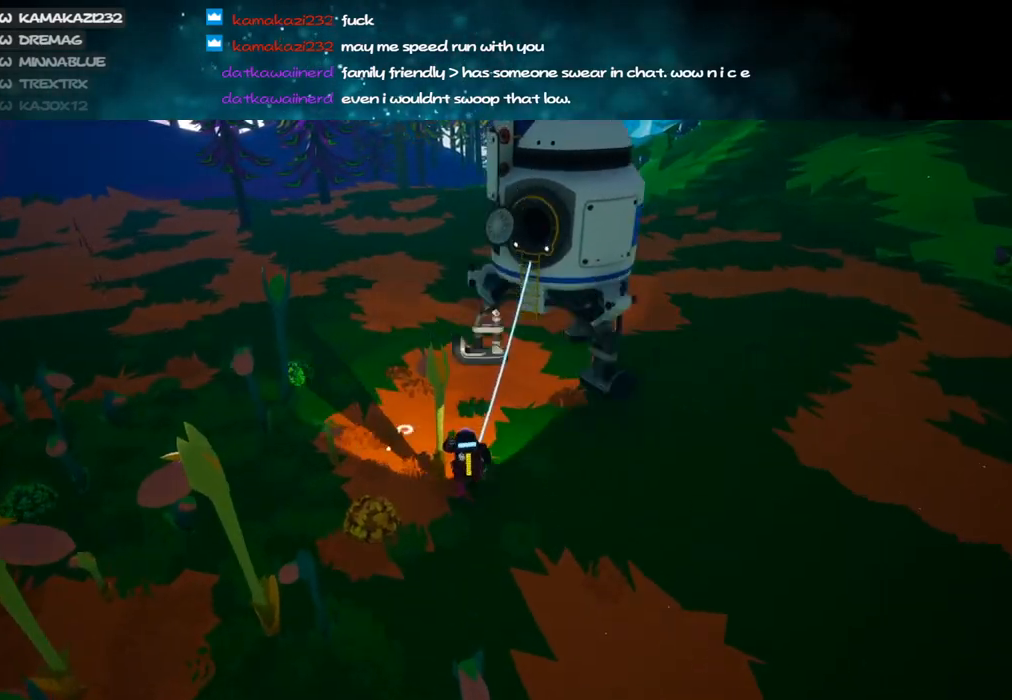
{"keys": ["shift", "w"], "mouse": [], "events": [[150, "a", "up"], [300, "shift", "down"]]}
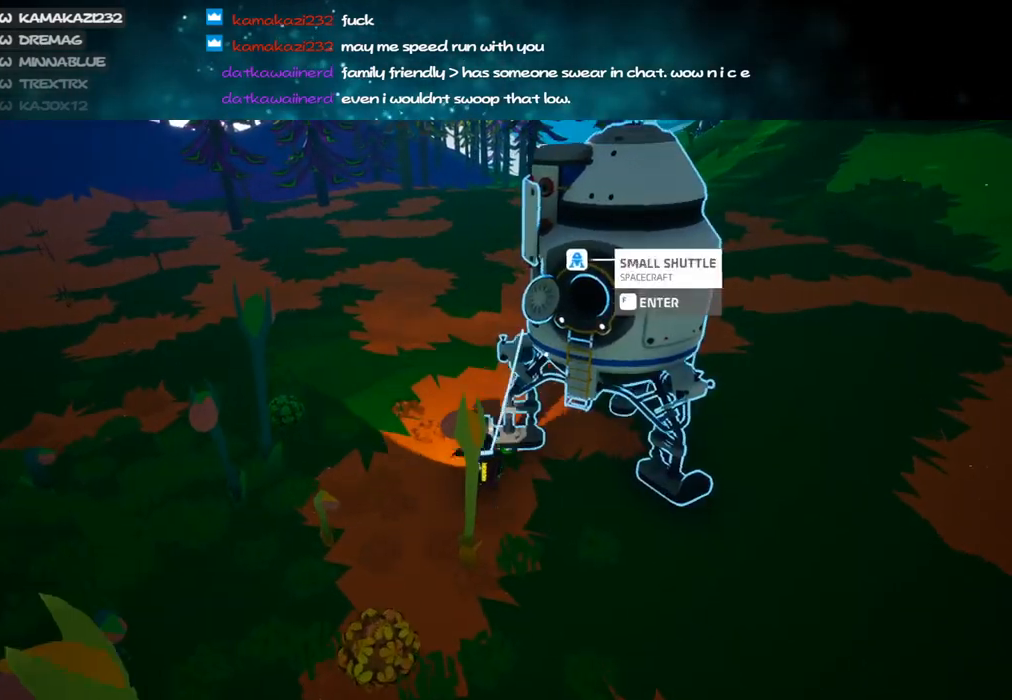
{"keys": ["w"], "mouse": [], "events": [[66, "a", "down"], [150, "a", "up"], [200, "mouse_left", "down"], [200, "shift", "up"], [200, "space", "down"], [300, "mouse_left", "up"], [316, "space", "up"]]}
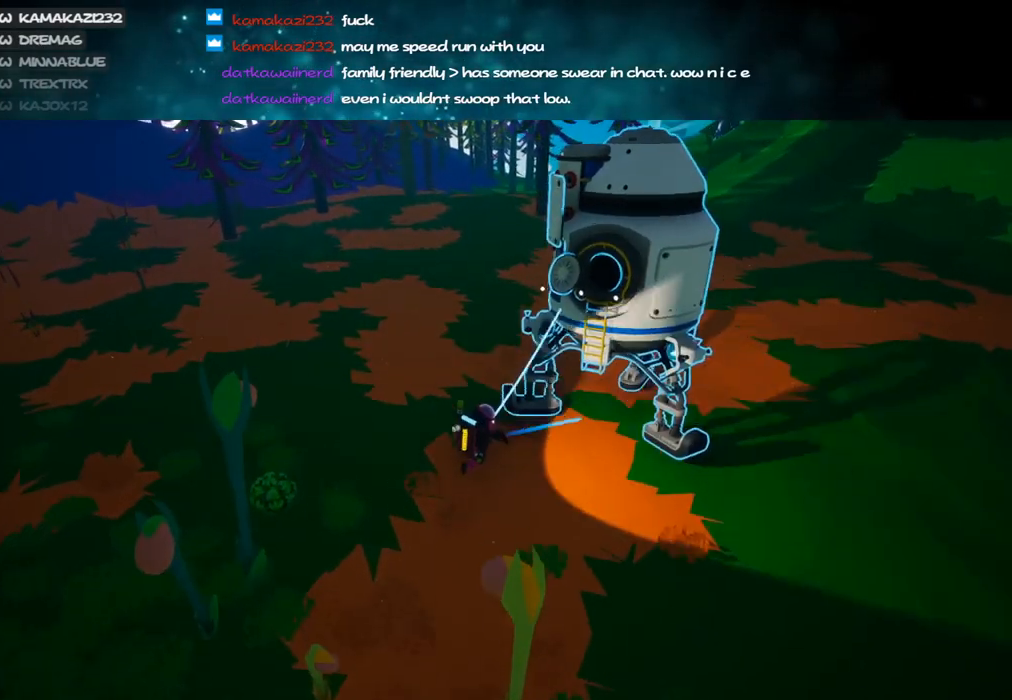
{"keys": ["shift", "w"], "mouse": ["right"], "events": [[133, "mouse_left", "down"], [216, "mouse_right", "down"], [216, "shift", "down"], [283, "mouse_left", "up"], [300, "a", "down"], [416, "a", "up"]]}
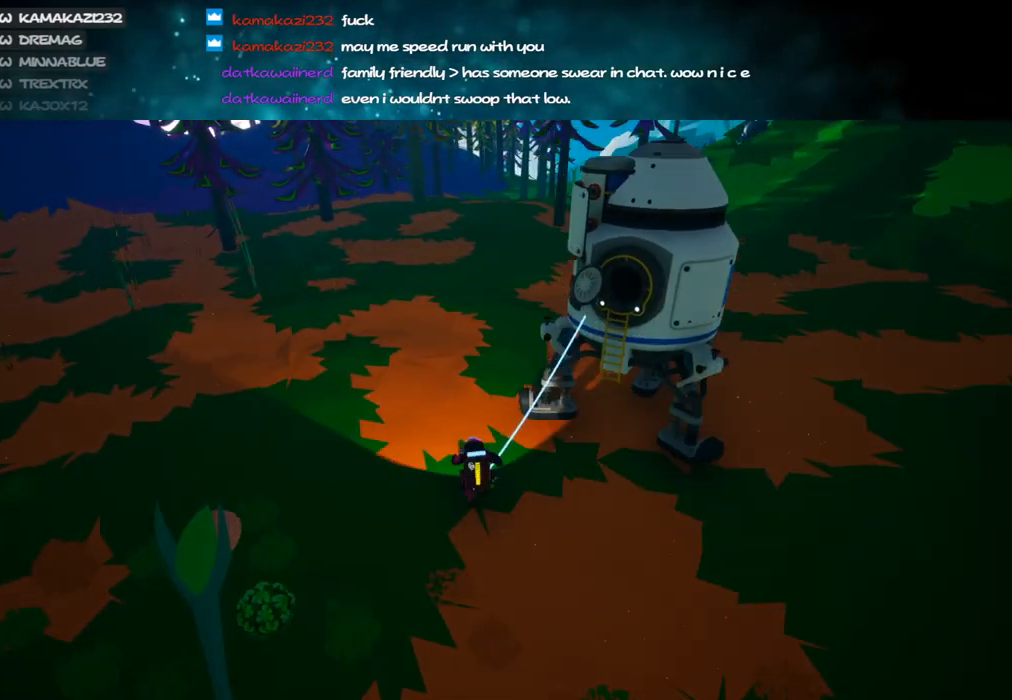
{"keys": ["shift", "w"], "mouse": [], "events": [[200, "mouse_right", "up"], [300, "d", "down"], [350, "space", "down"], [400, "d", "up"], [500, "space", "up"]]}
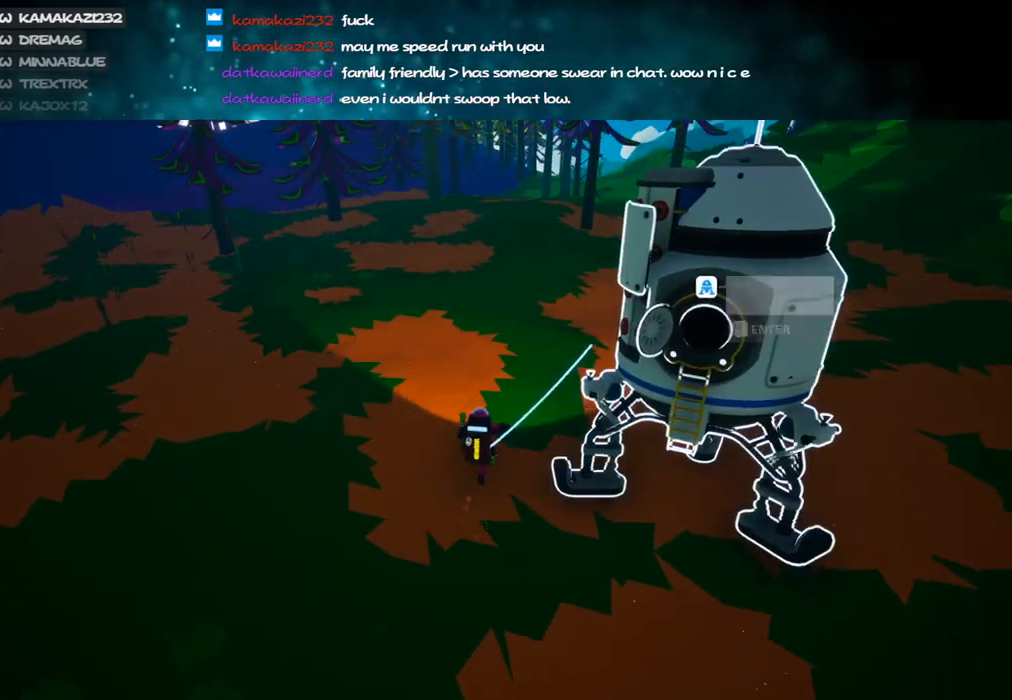
{"keys": ["w"], "mouse": [], "events": [[16, "shift", "up"], [100, "mouse_left", "down"], [166, "mouse_left", "up"]]}
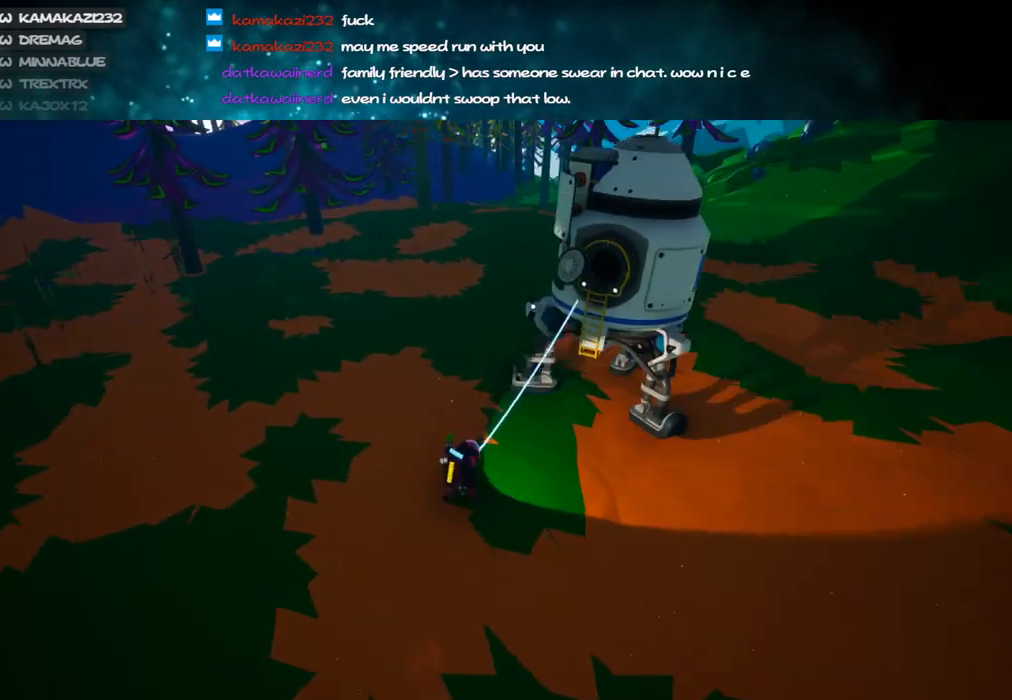
{"keys": ["shift", "w"], "mouse": ["right"], "events": [[50, "mouse_left", "down"], [133, "mouse_right", "down"], [133, "shift", "down"], [166, "mouse_left", "up"]]}
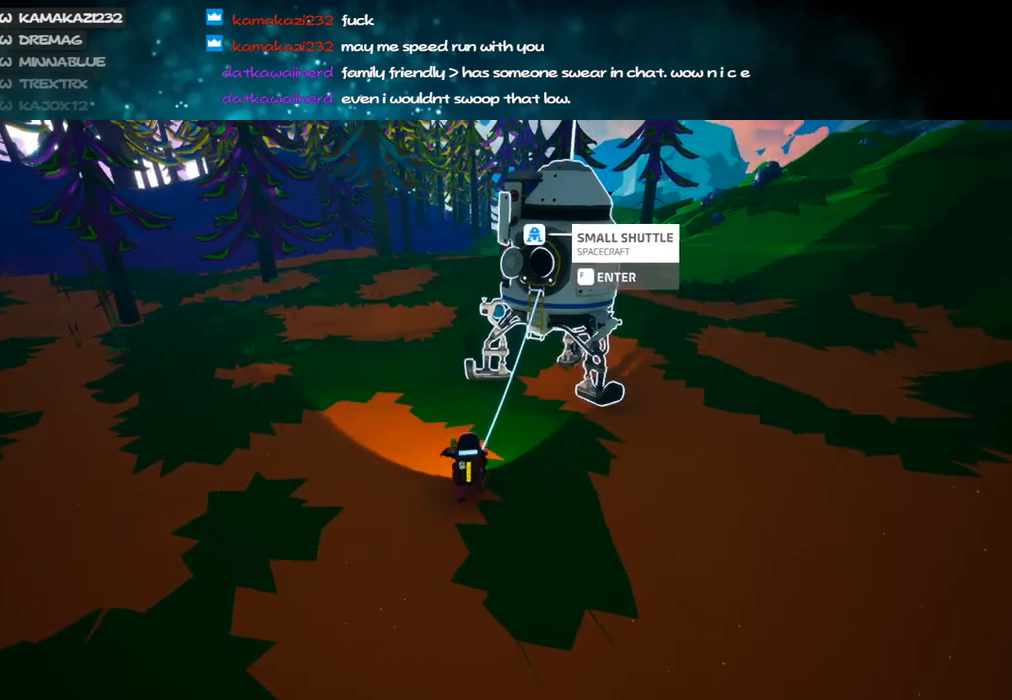
{"keys": ["a", "shift", "w"], "mouse": ["right"], "events": [[383, "a", "down"]]}
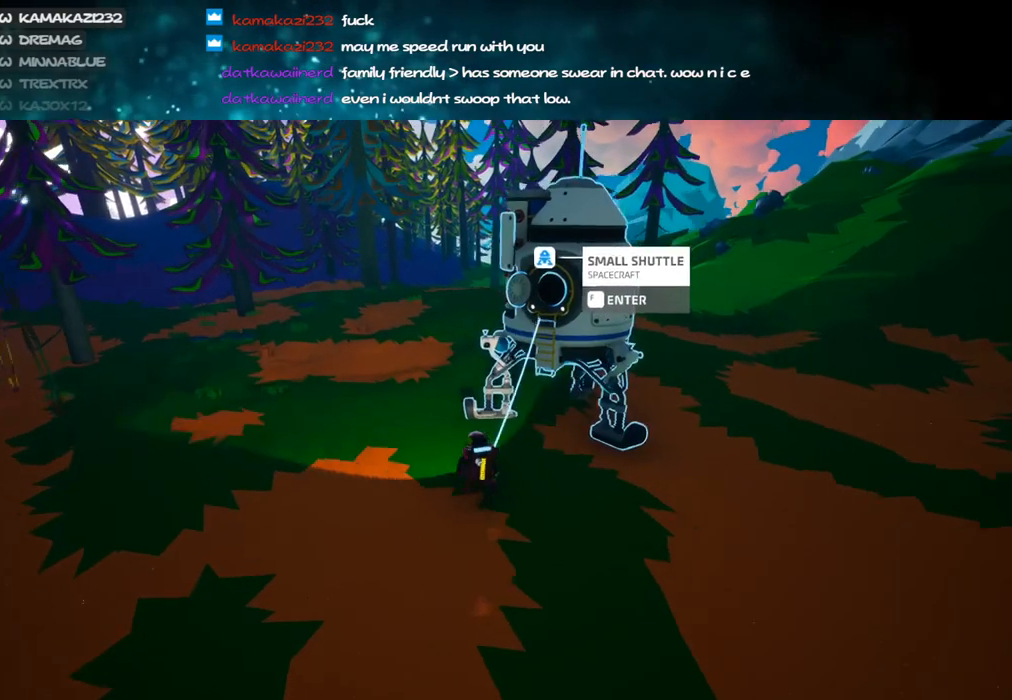
{"keys": ["space", "w"], "mouse": [], "events": [[16, "a", "up"], [100, "mouse_right", "up"], [250, "shift", "up"], [400, "space", "down"]]}
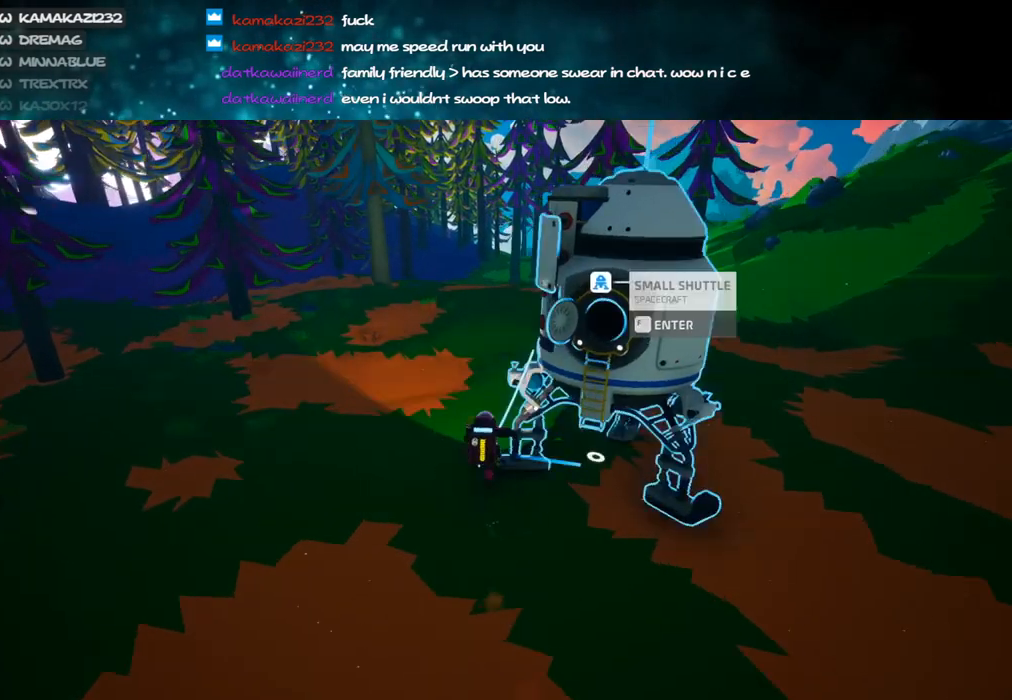
{"keys": ["d", "w"], "mouse": [], "events": [[16, "d", "down"], [16, "mouse_left", "down"], [50, "space", "up"], [100, "mouse_left", "up"]]}
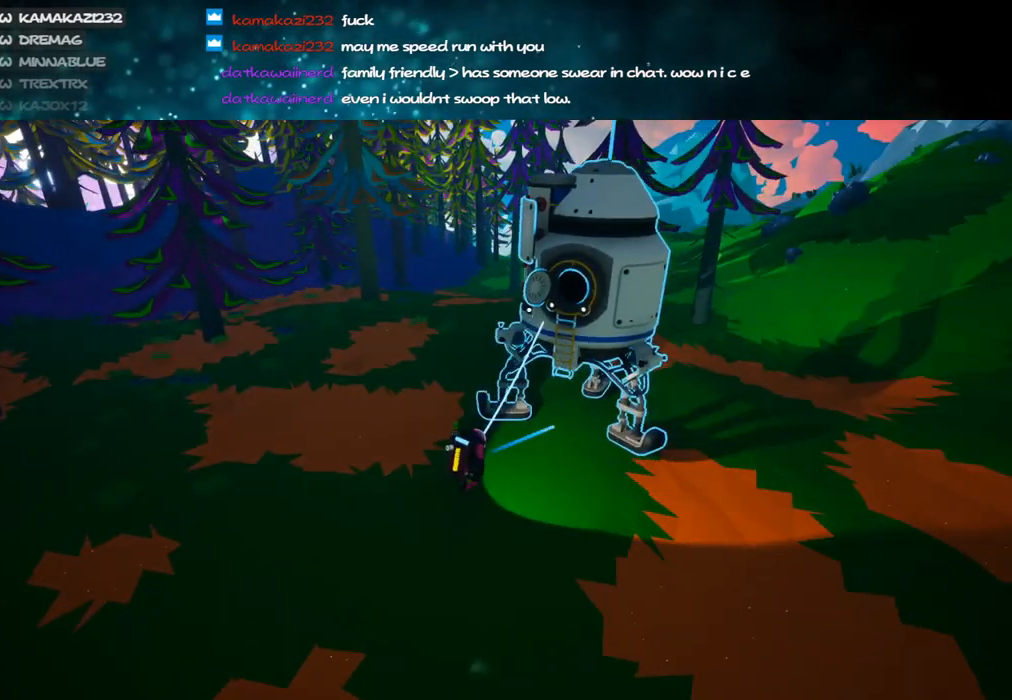
{"keys": ["shift", "w"], "mouse": [], "events": [[33, "mouse_left", "down"], [133, "shift", "down"], [150, "mouse_right", "down"], [216, "mouse_left", "up"], [250, "d", "up"], [383, "mouse_right", "up"]]}
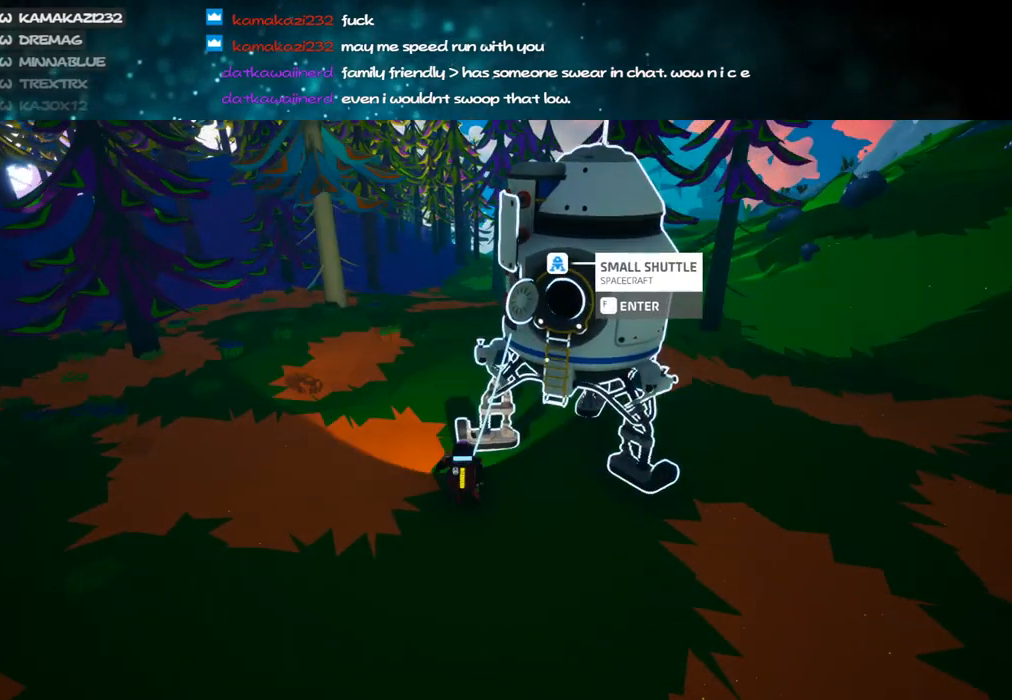
{"keys": ["a", "w"], "mouse": [], "events": [[16, "a", "down"], [66, "a", "up"], [66, "shift", "up"], [150, "space", "down"], [200, "mouse_left", "down"], [283, "space", "up"], [316, "mouse_left", "up"], [333, "a", "down"]]}
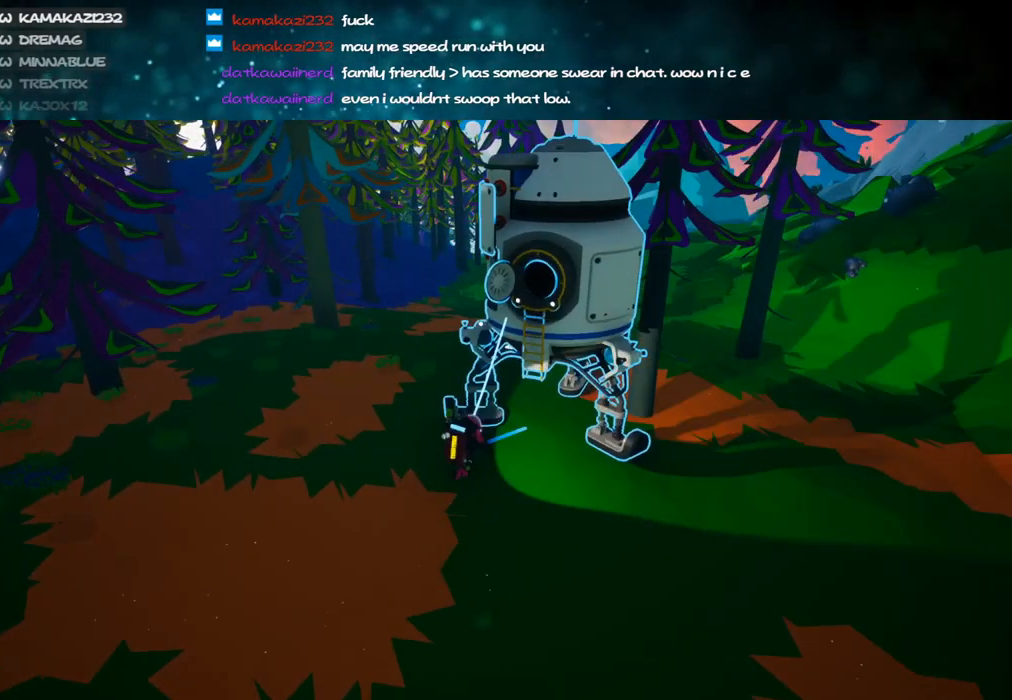
{"keys": ["a", "shift", "w"], "mouse": ["right"], "events": [[66, "a", "up"], [316, "mouse_left", "down"], [350, "shift", "down"], [400, "a", "down"], [400, "mouse_right", "down"], [483, "mouse_left", "up"]]}
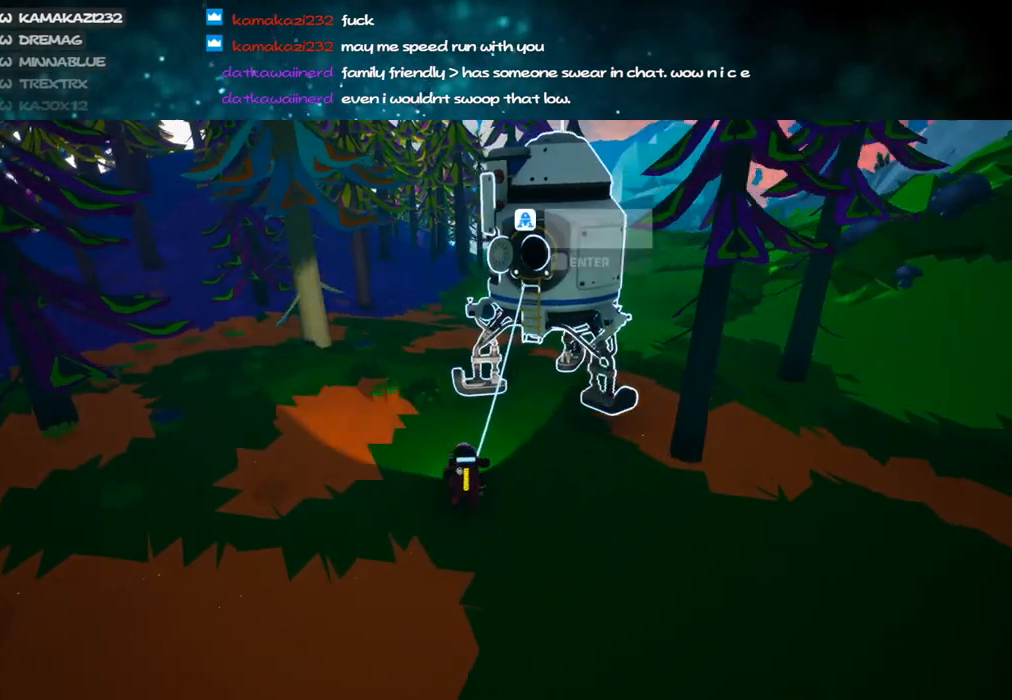
{"keys": ["shift", "w"], "mouse": [], "events": [[100, "a", "up"], [316, "mouse_right", "up"]]}
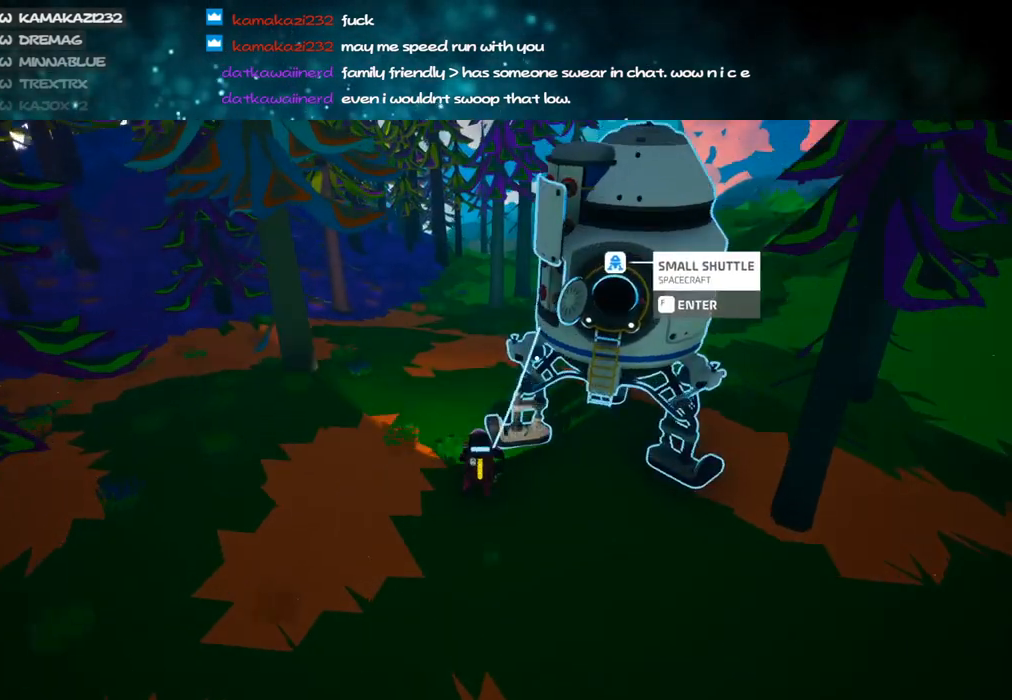
{"keys": ["d", "w"], "mouse": [], "events": [[100, "d", "down"], [100, "shift", "up"], [100, "space", "down"], [166, "mouse_left", "down"], [233, "space", "up"], [266, "mouse_left", "up"], [300, "d", "up"], [450, "d", "down"]]}
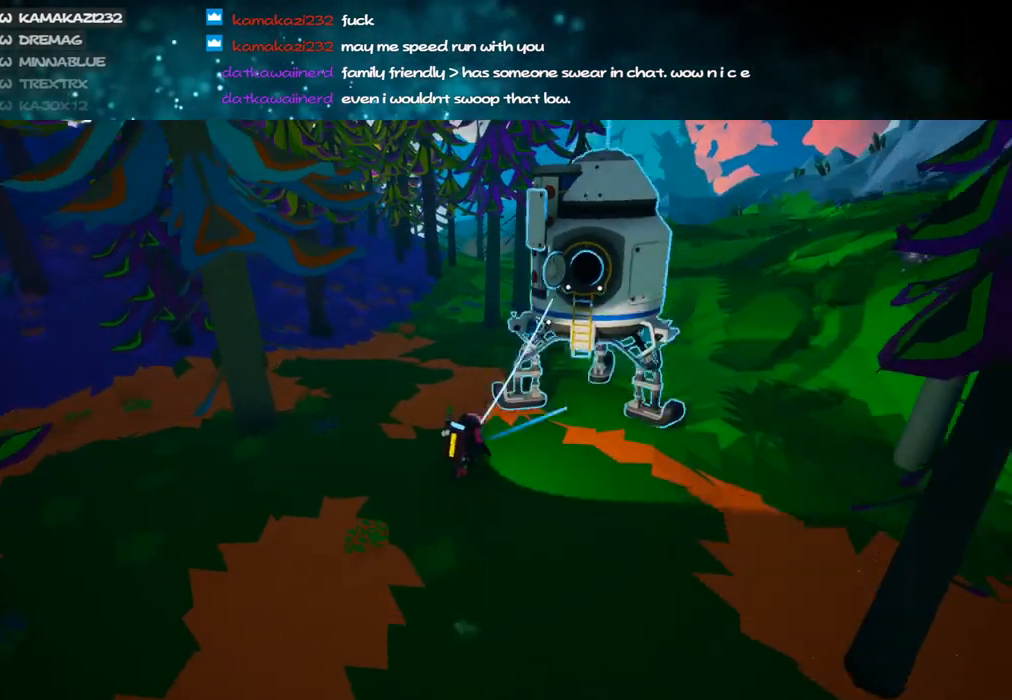
{"keys": ["shift", "w"], "mouse": ["right"], "events": [[50, "d", "up"], [66, "mouse_left", "down"], [116, "mouse_right", "down"], [150, "shift", "down"], [166, "mouse_left", "up"]]}
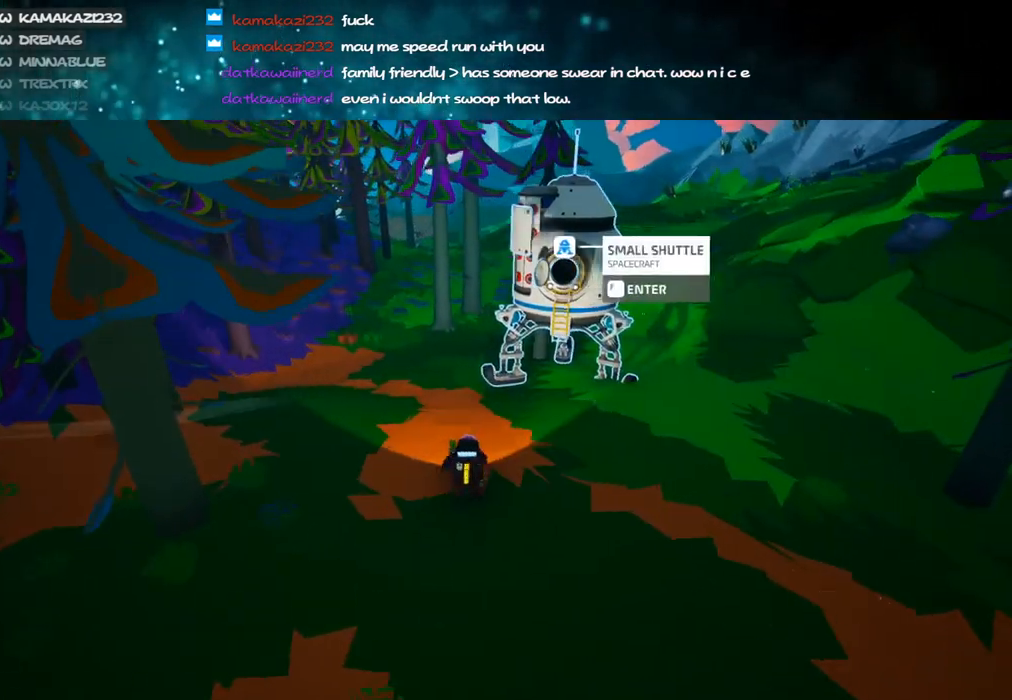
{"keys": ["shift", "w"], "mouse": ["right"], "events": []}
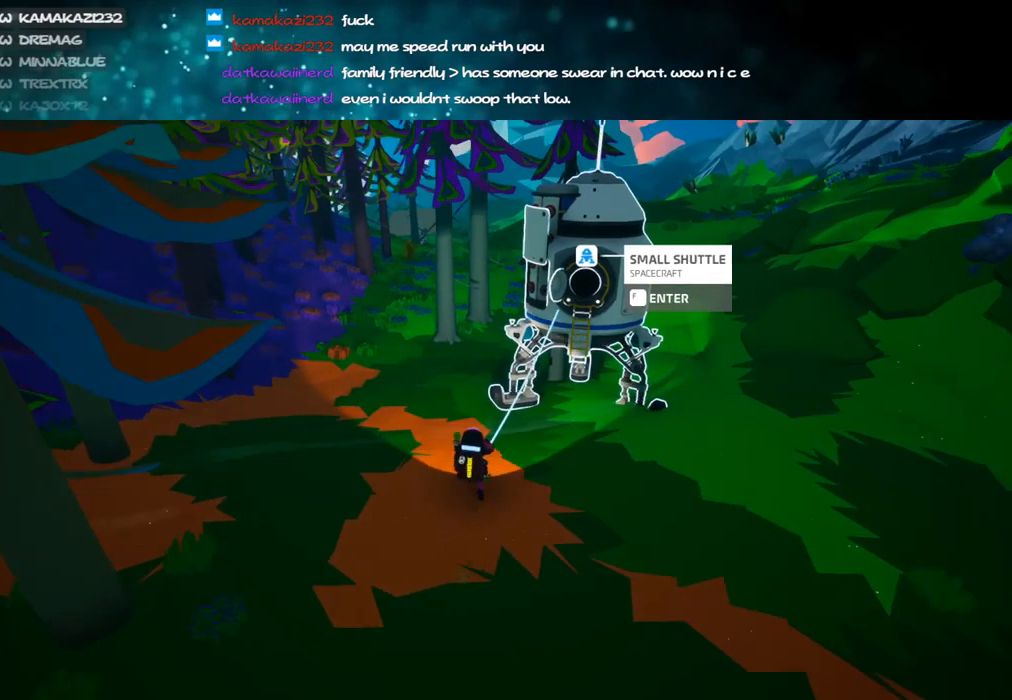
{"keys": ["w"], "mouse": ["left"], "events": [[116, "mouse_right", "up"], [200, "shift", "up"], [300, "space", "down"], [350, "d", "down"], [400, "space", "up"], [416, "d", "up"], [500, "mouse_left", "down"]]}
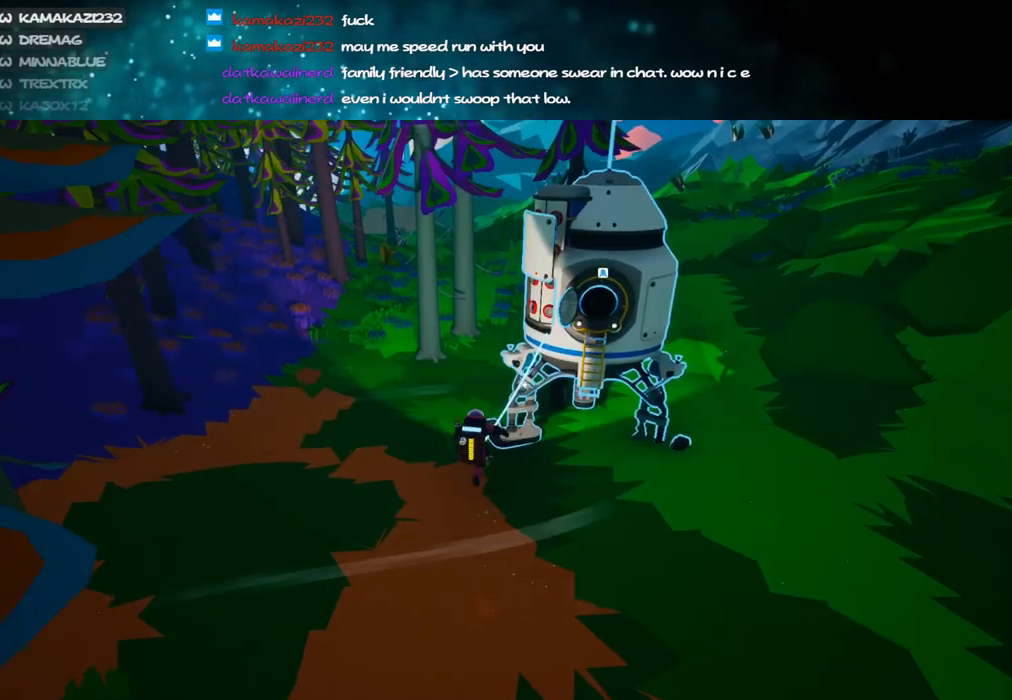
{"keys": ["w"], "mouse": [], "events": [[100, "mouse_left", "up"], [166, "d", "down"], [300, "d", "up"]]}
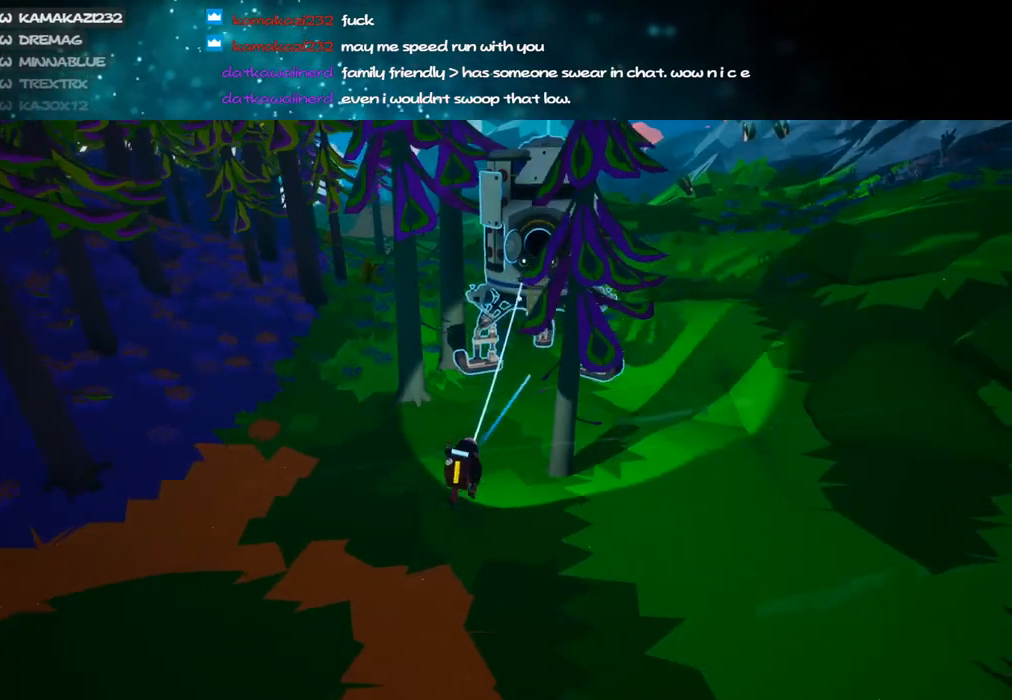
{"keys": ["shift", "w"], "mouse": [], "events": [[183, "mouse_left", "down"], [233, "mouse_right", "down"], [283, "shift", "down"], [333, "mouse_left", "up"], [483, "mouse_right", "up"]]}
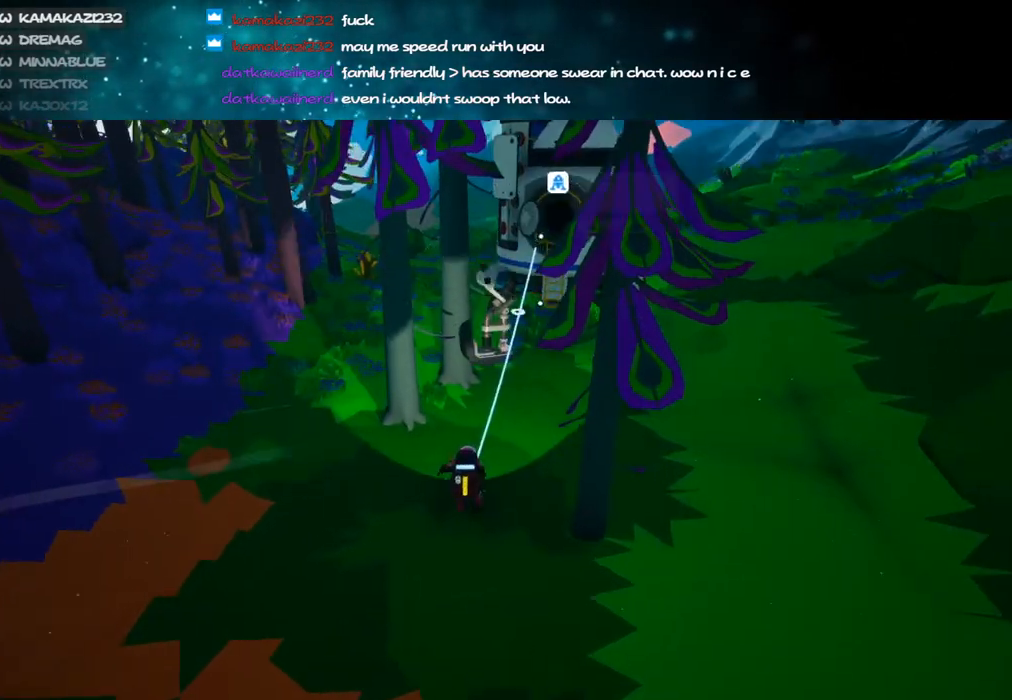
{"keys": ["d", "w"], "mouse": [], "events": [[166, "shift", "up"], [233, "d", "down"], [233, "space", "down"], [316, "mouse_left", "down"], [383, "space", "up"], [416, "mouse_left", "up"]]}
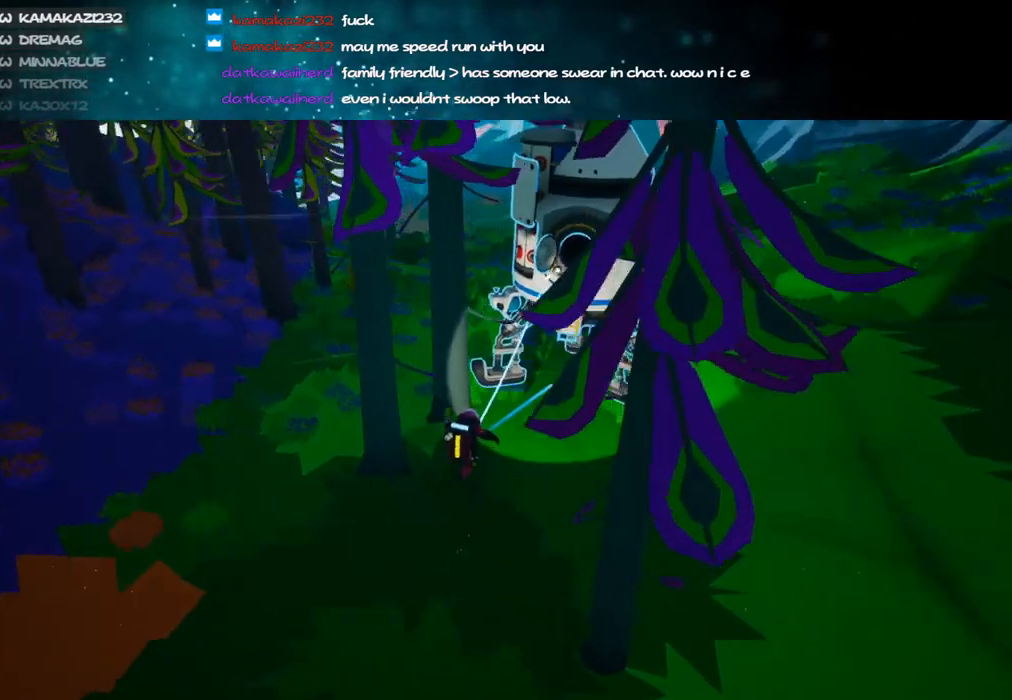
{"keys": ["d", "shift", "w"], "mouse": ["right"], "events": [[216, "d", "up"], [216, "mouse_left", "down"], [316, "mouse_right", "down"], [366, "mouse_left", "up"], [366, "shift", "down"], [483, "d", "down"]]}
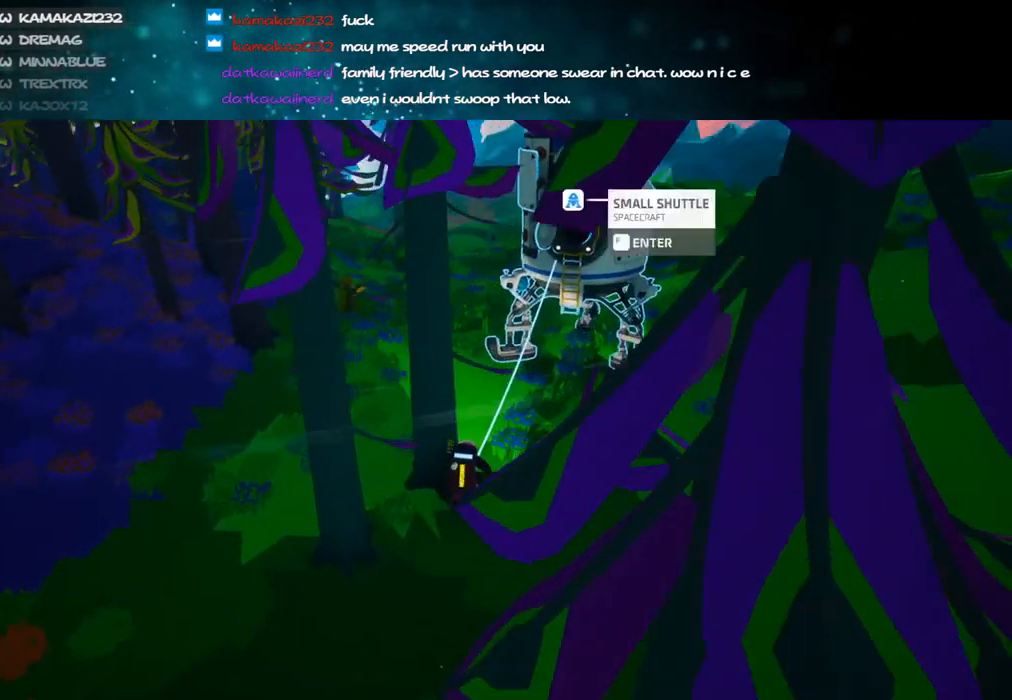
{"keys": ["shift", "w"], "mouse": ["right"], "events": [[100, "d", "up"], [316, "d", "down"], [433, "d", "up"]]}
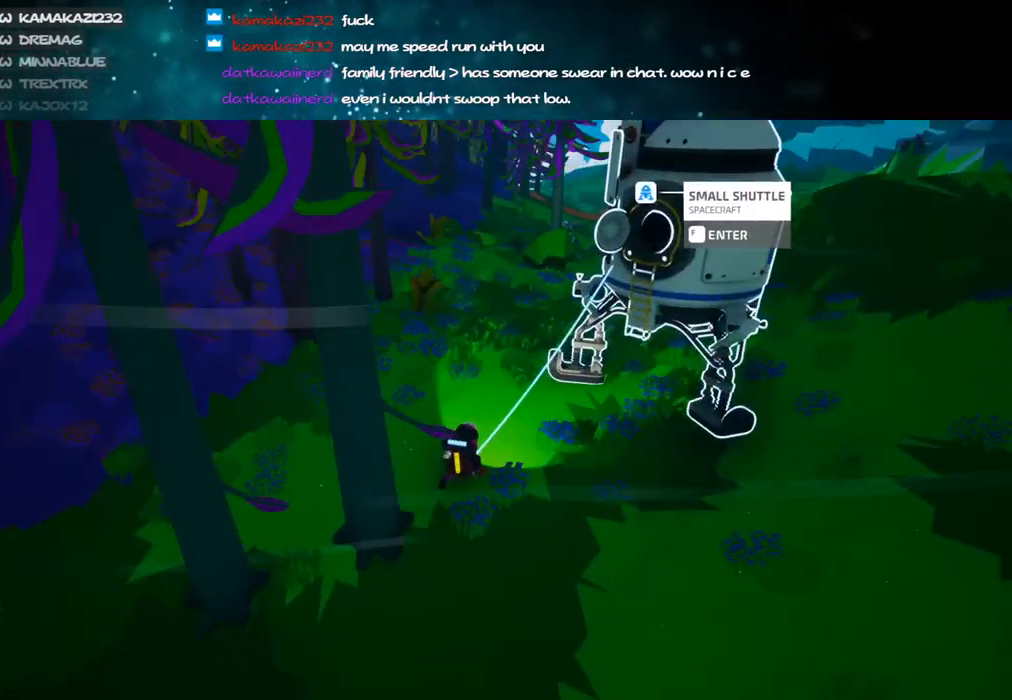
{"keys": ["d", "space", "w"], "mouse": [], "events": [[250, "mouse_right", "up"], [366, "shift", "up"], [400, "space", "down"], [416, "d", "down"]]}
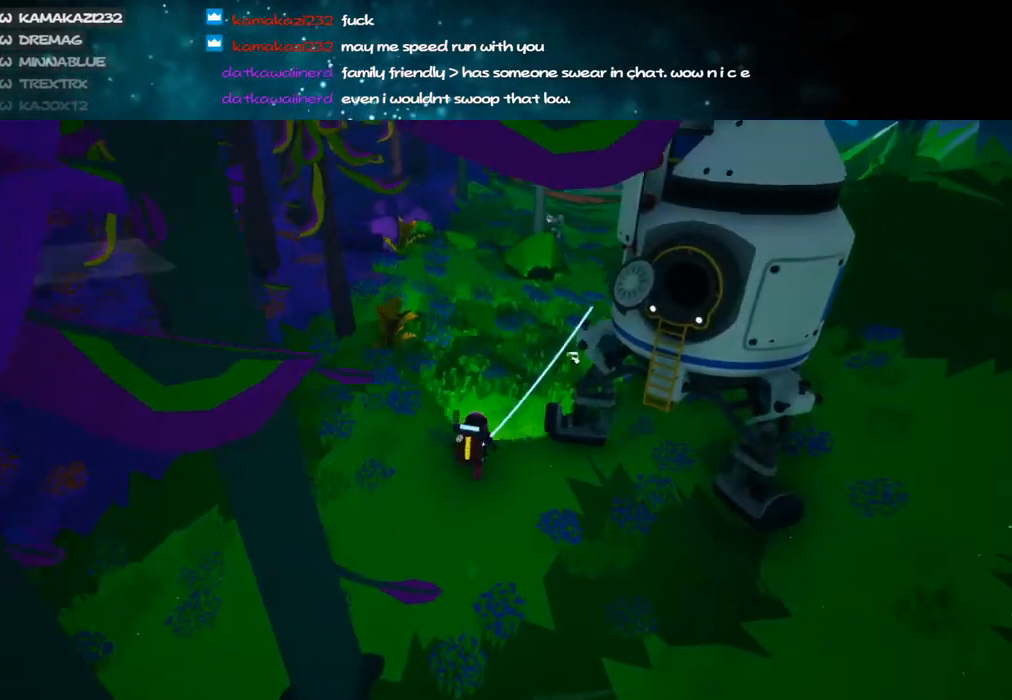
{"keys": ["d", "w"], "mouse": [], "events": [[133, "mouse_left", "down"], [150, "space", "up"], [233, "mouse_left", "up"]]}
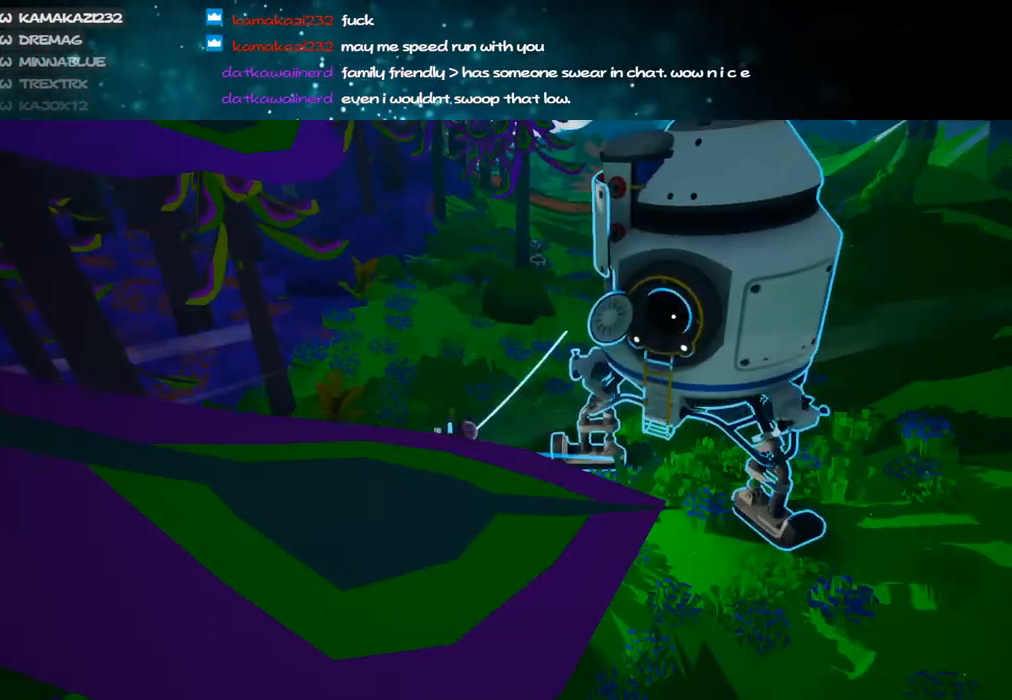
{"keys": ["d", "shift", "w"], "mouse": [], "events": [[133, "mouse_left", "down"], [183, "mouse_right", "down"], [250, "shift", "down"], [266, "mouse_left", "up"], [316, "mouse_right", "up"]]}
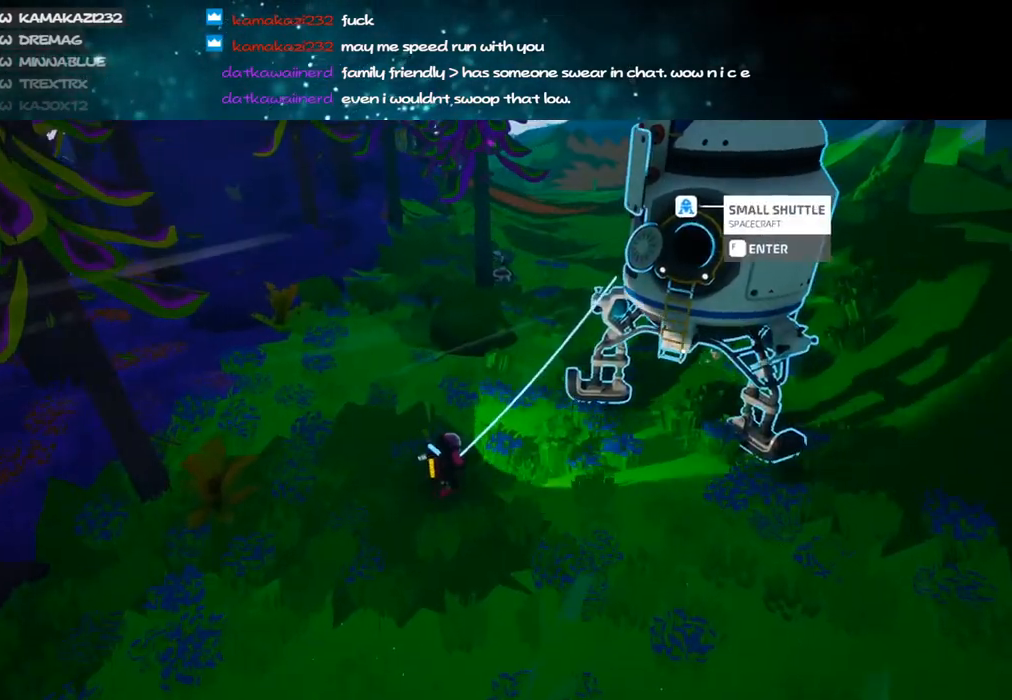
{"keys": ["w"], "mouse": [], "events": [[16, "space", "down"], [100, "shift", "up"], [150, "space", "up"], [233, "mouse_left", "down"], [350, "d", "up"], [350, "mouse_left", "up"]]}
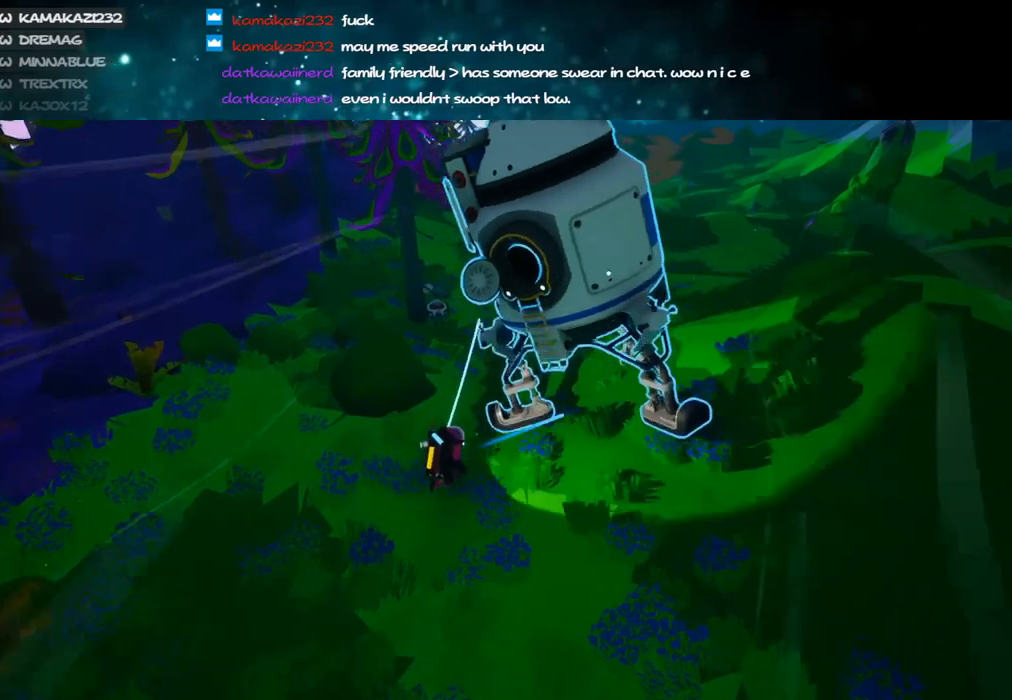
{"keys": ["w"], "mouse": ["left", "right"], "events": [[216, "a", "down"], [366, "mouse_left", "down"], [450, "mouse_right", "down"], [500, "a", "up"]]}
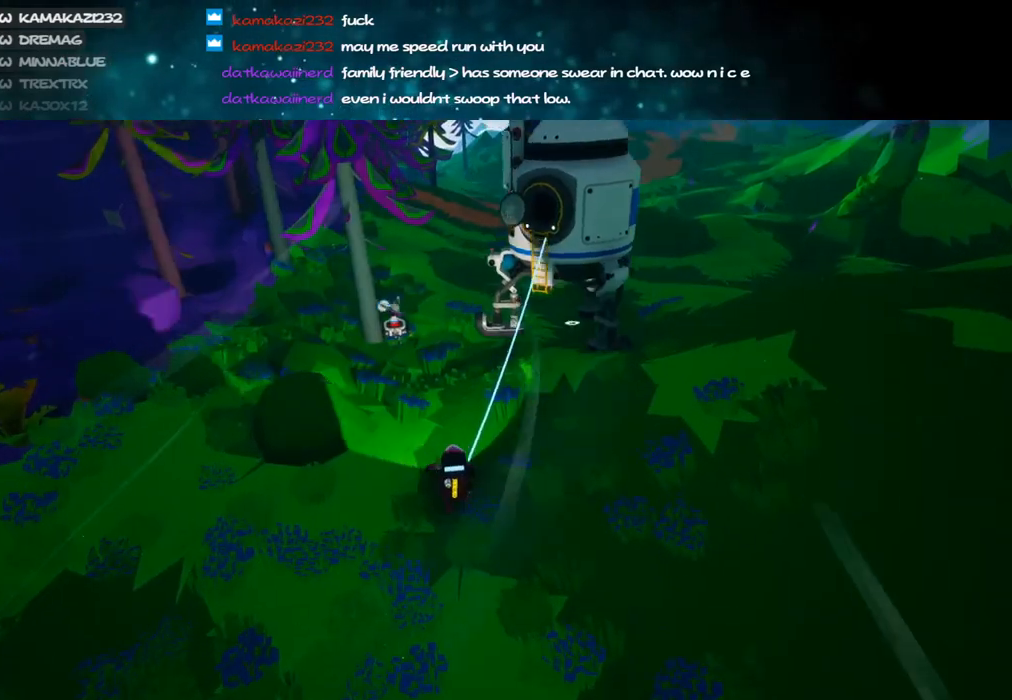
{"keys": ["w"], "mouse": [], "events": [[16, "mouse_left", "up"], [66, "mouse_right", "up"], [166, "e", "down"], [266, "e", "up"]]}